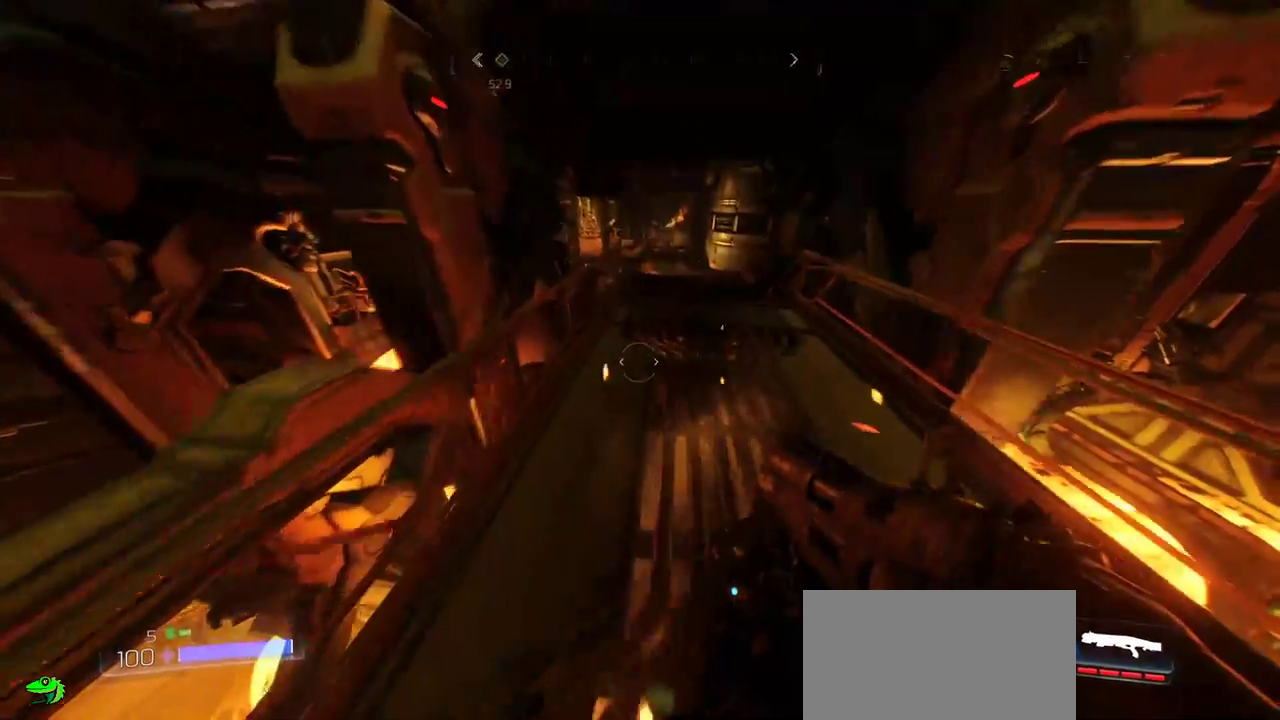
Gameplay with keyboard and mouse; each line is a JSON object with the keys and mouse buttons held at the frame after it. "events" lists presses ("down") and releases ("up") of "a", "c", "ctrl", "d", "e", "f", "q", "r", "s", "shift", "space", "tab", "w", "x", "z", "mouse_left", "mouse_wheel", "mouse_right", "mouse_mb4" and "mouse_mb5" between this image and that frame as [ms after this image, input, new state], when the widget could be followed in between. "mouse_left", "mouse_wheel", "mouse_right", "mouse_mb4", "mouse_mb5" = the "left", "wheel", "right", "mb4", "mb5" buttons of the "mouse" list. No other keys are recorded. "wheel" means that the mouse wheel is clicked or scrolled. Mouse movement is not recorded.
{"keys": ["w"], "mouse": [], "events": []}
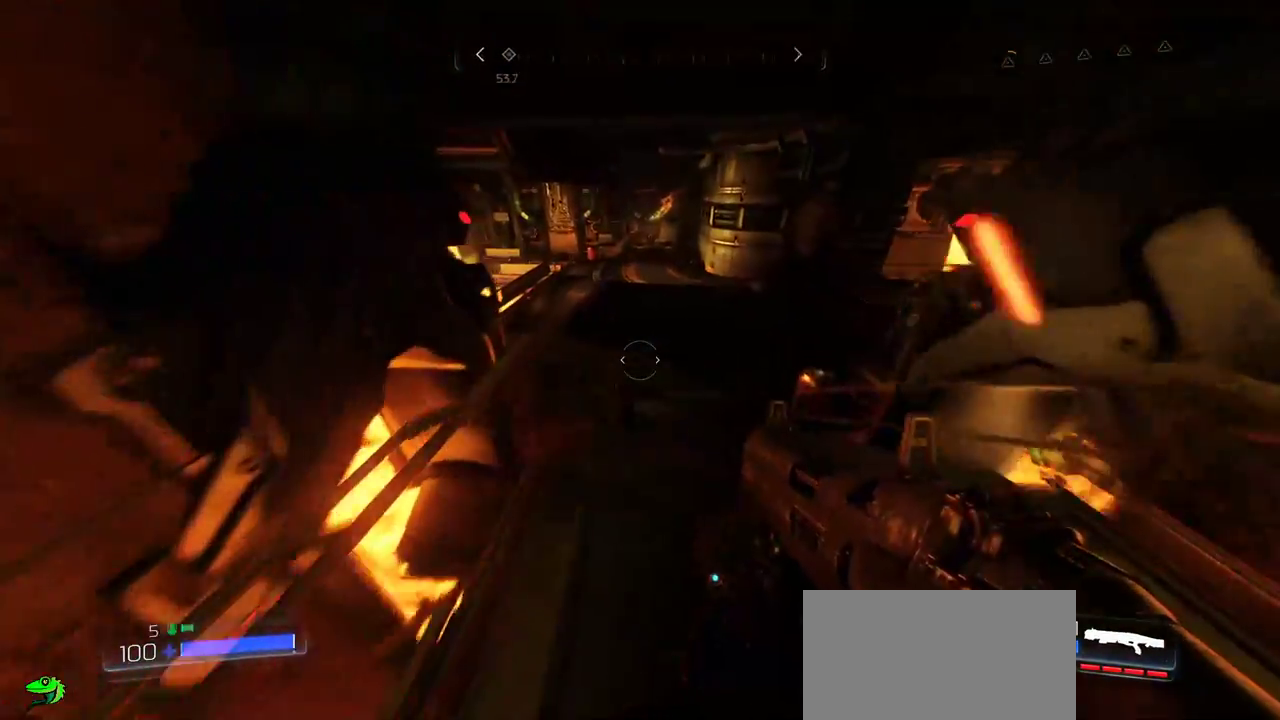
{"keys": ["w"], "mouse": [], "events": []}
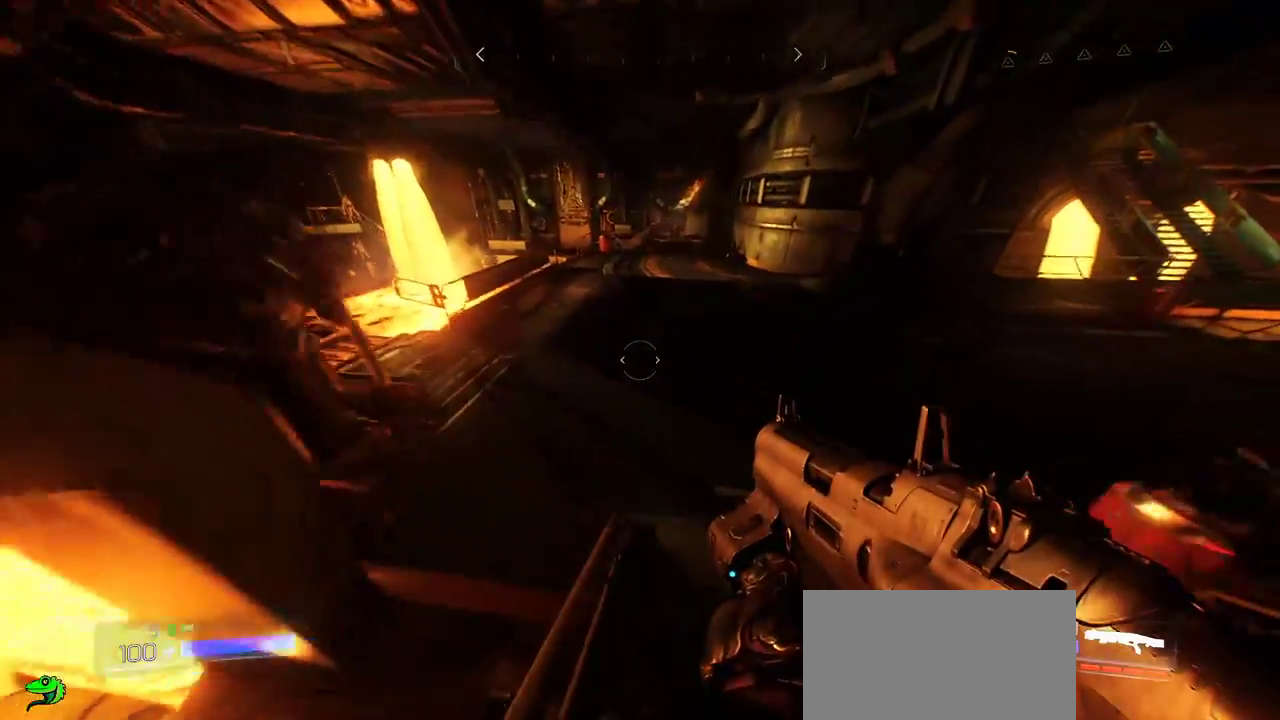
{"keys": ["d", "w"], "mouse": [], "events": [[167, "d", "down"]]}
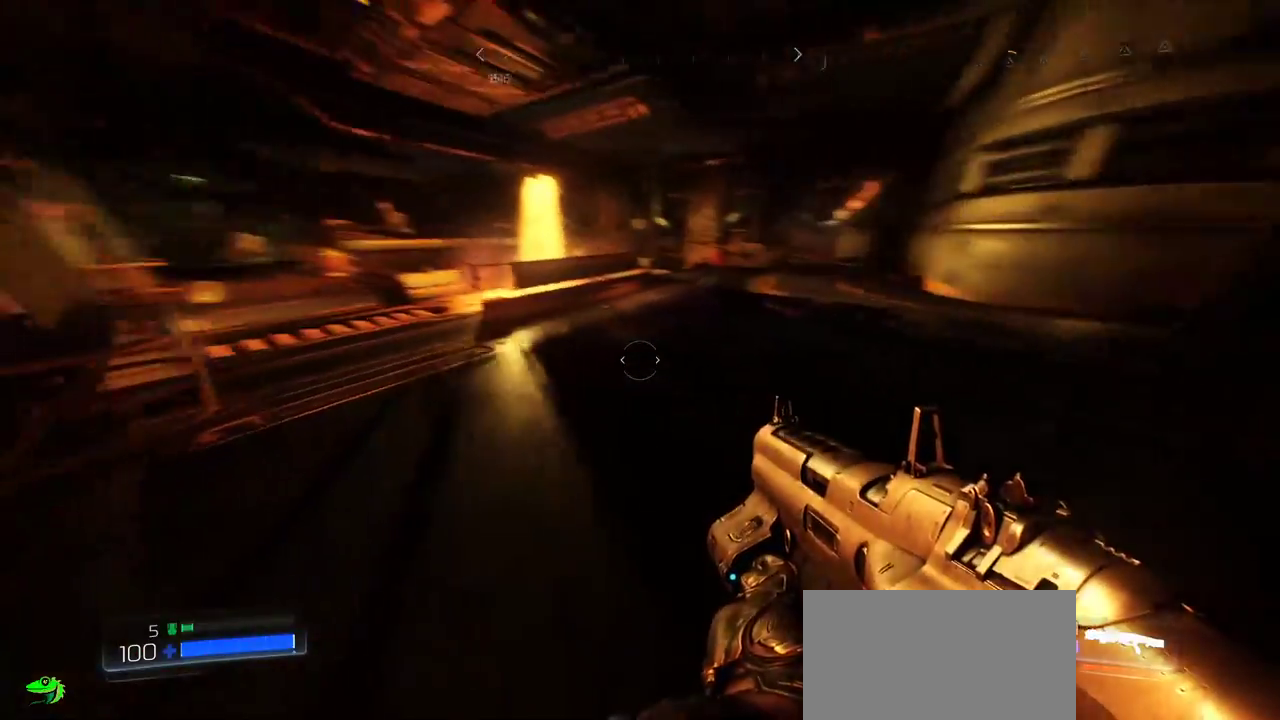
{"keys": [], "mouse": [], "events": [[117, "d", "up"], [334, "r", "down"], [400, "r", "up"], [484, "w", "up"]]}
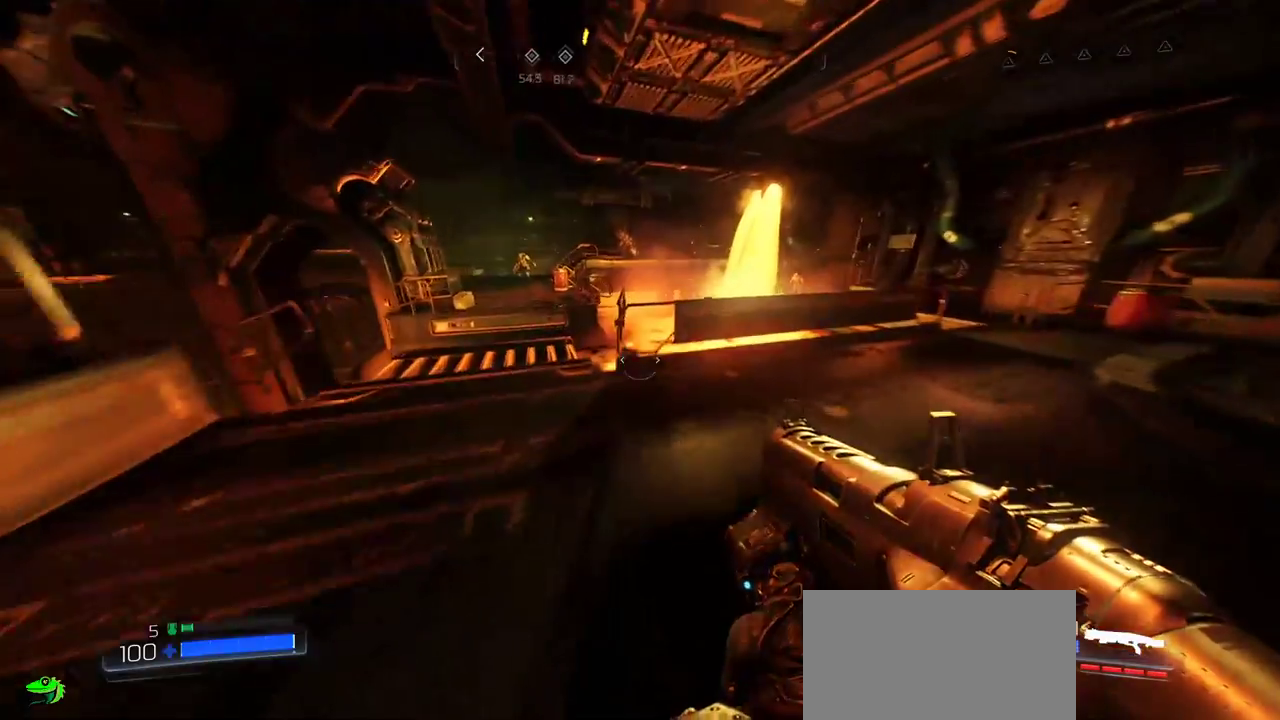
{"keys": ["w"], "mouse": [], "events": [[167, "s", "down"], [284, "a", "down"], [300, "s", "up"], [417, "w", "down"], [467, "a", "up"]]}
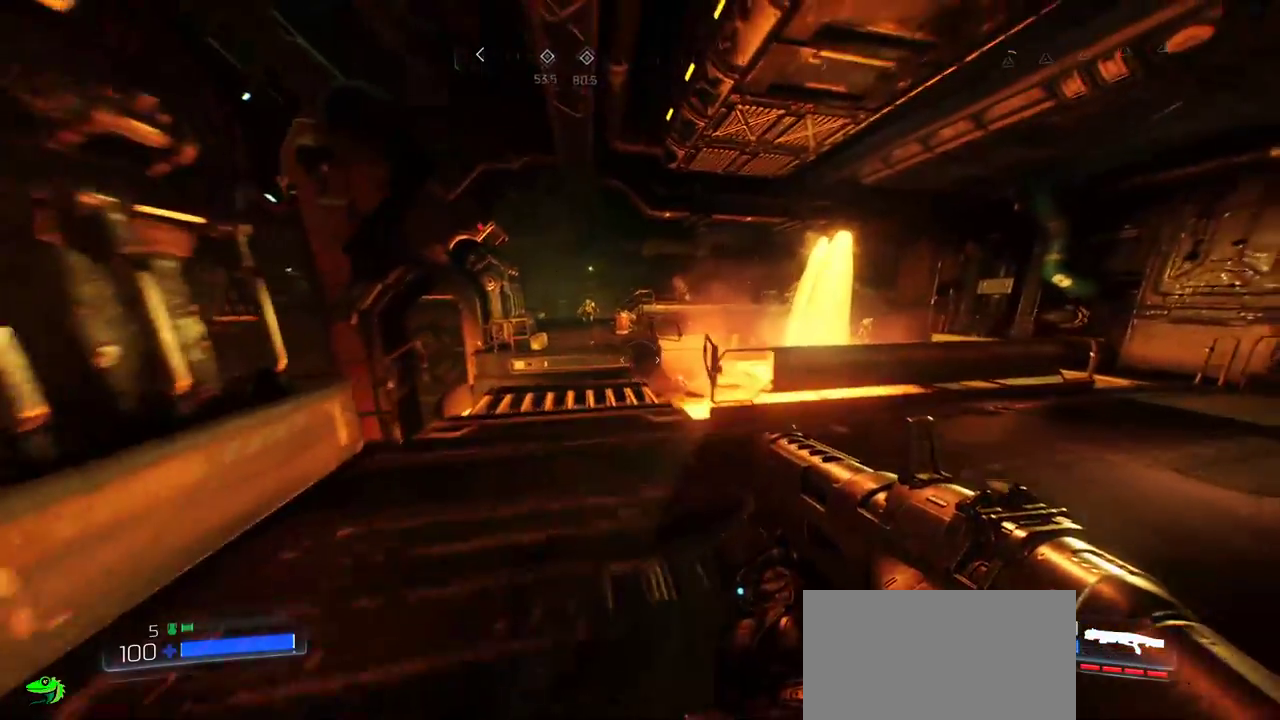
{"keys": ["w"], "mouse": [], "events": []}
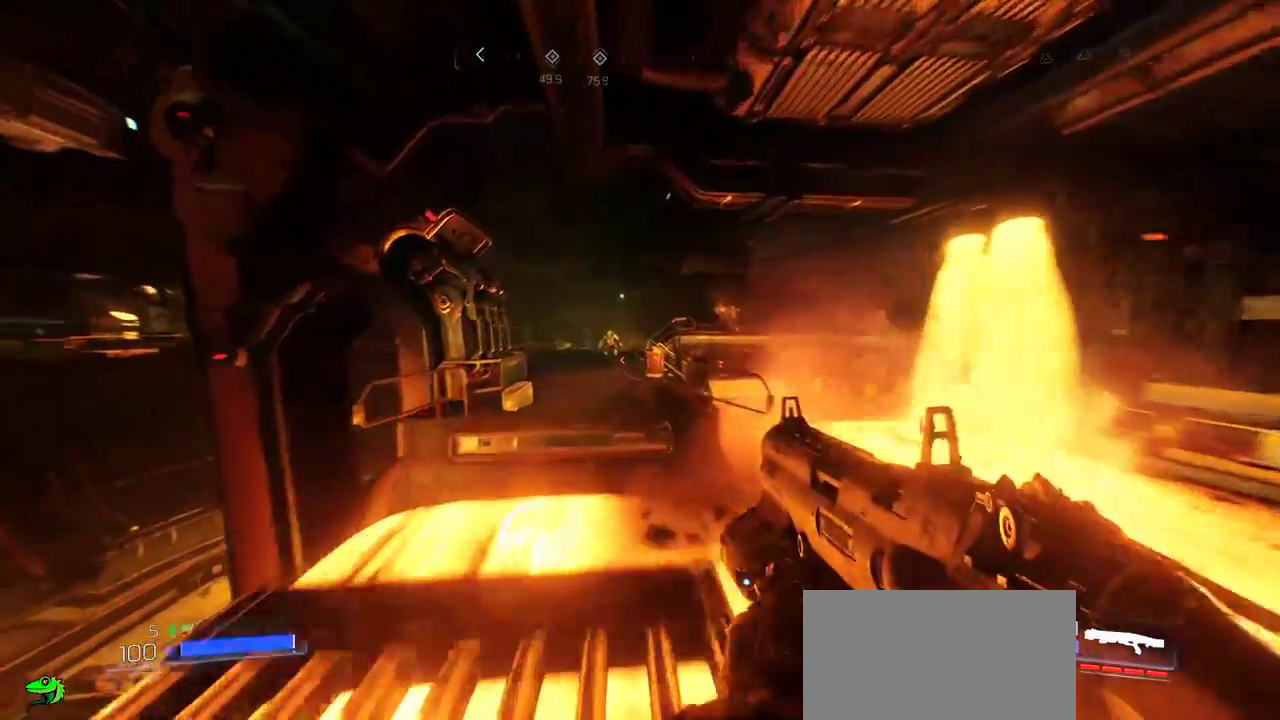
{"keys": ["space", "w"], "mouse": []}
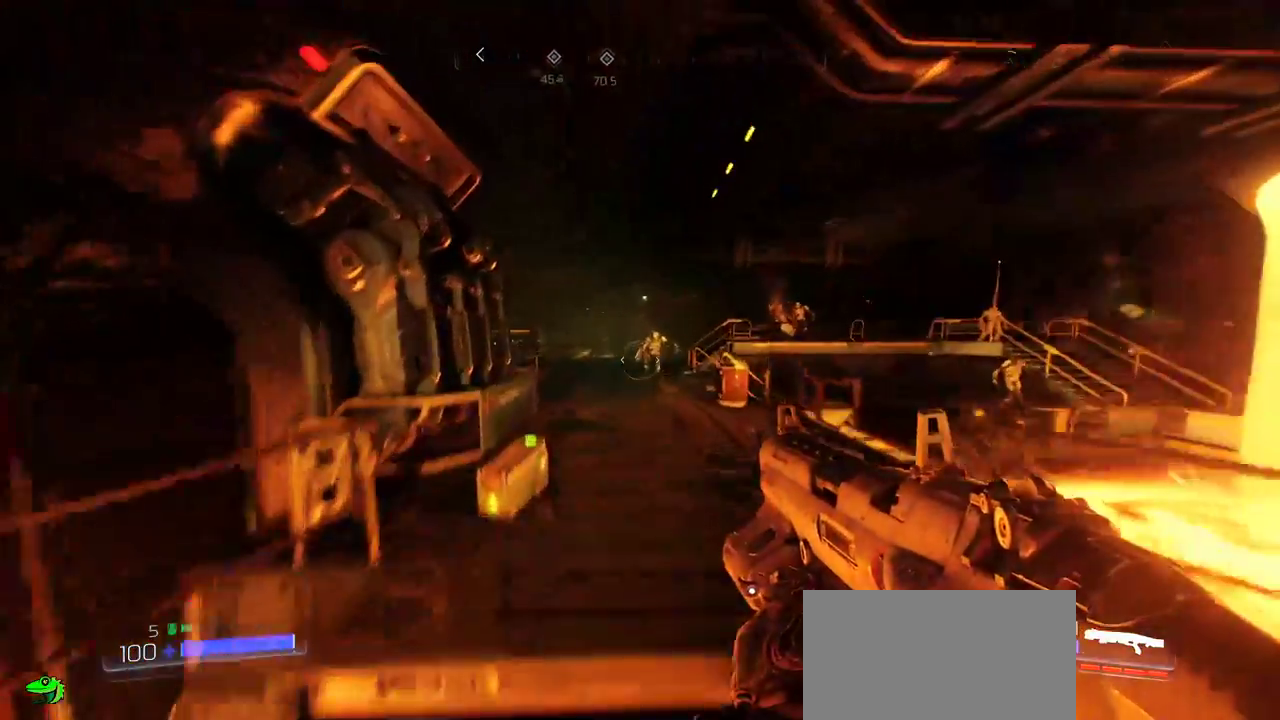
{"keys": ["w"], "mouse": [], "events": [[334, "space", "up"]]}
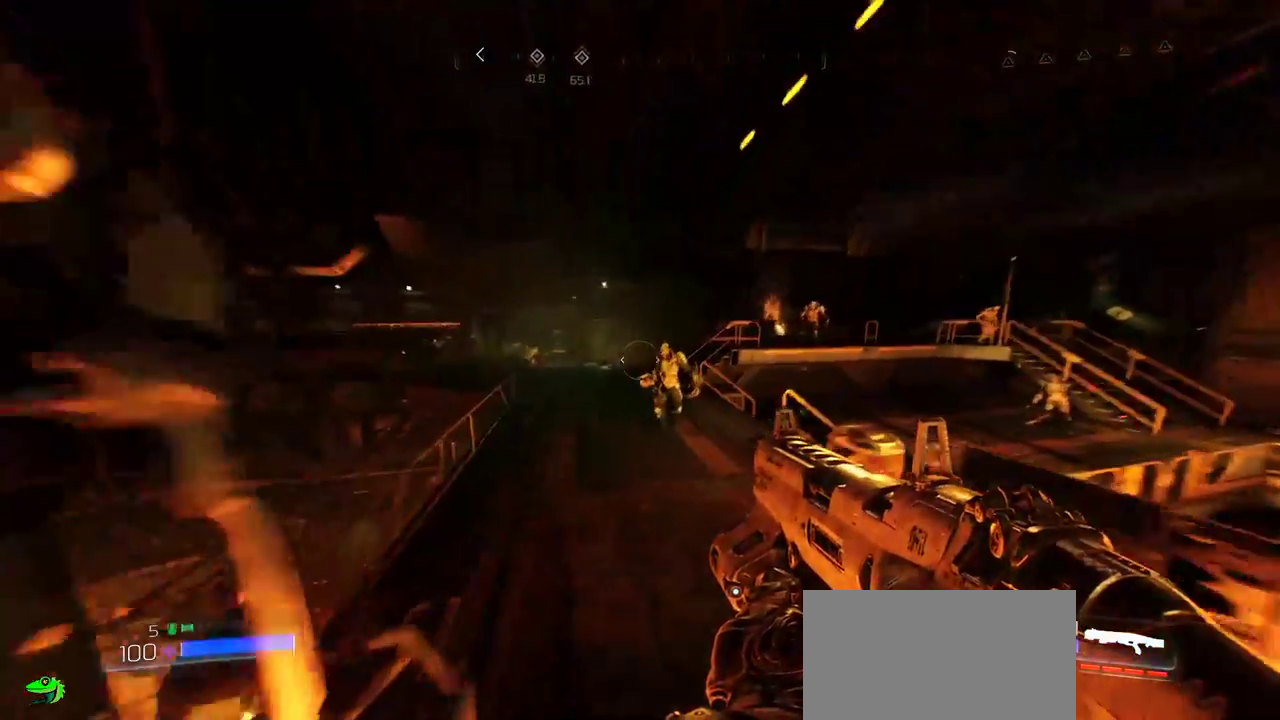
{"keys": ["d"], "mouse": [], "events": [[350, "mouse_left", "down"], [384, "w", "up"], [434, "mouse_right", "down"], [467, "mouse_left", "up"], [500, "d", "down"], [500, "mouse_right", "up"]]}
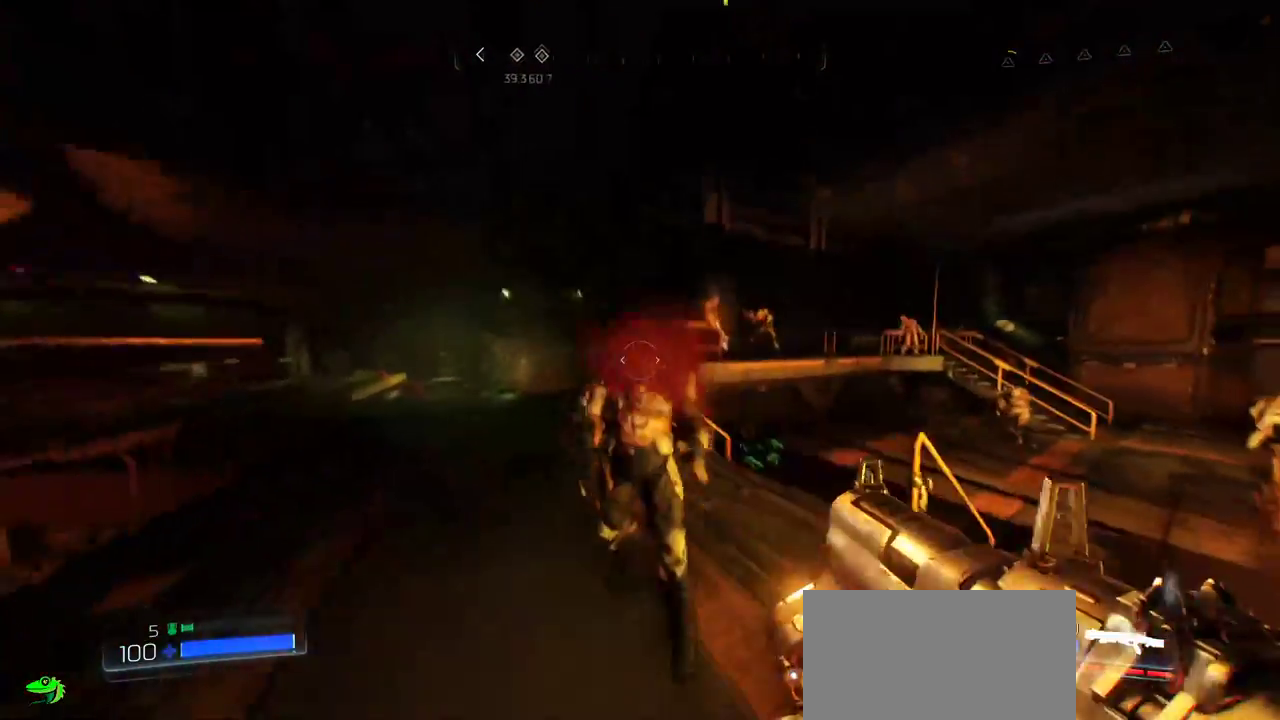
{"keys": ["a", "w"], "mouse": [], "events": [[117, "d", "up"], [150, "s", "down"], [334, "s", "up"], [350, "ctrl", "down"], [384, "d", "down"], [400, "d", "up"], [417, "w", "down"], [467, "ctrl", "up"], [500, "a", "down"]]}
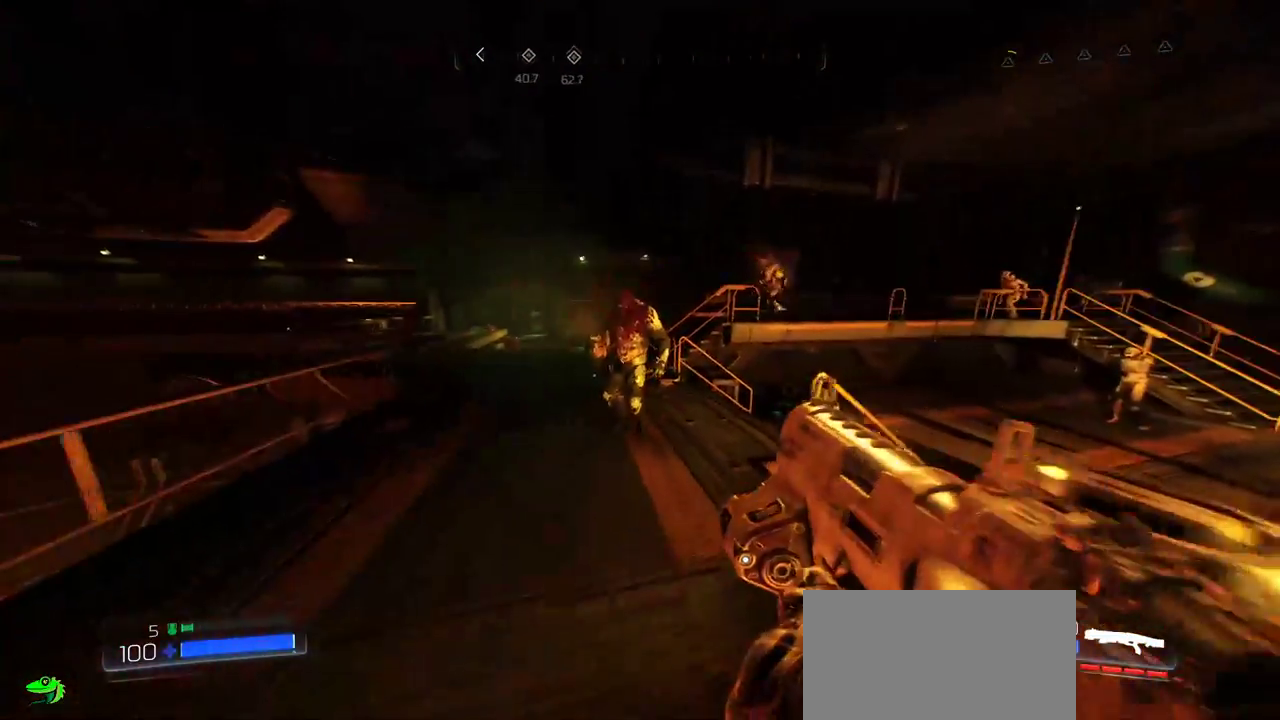
{"keys": ["w"], "mouse": [], "events": [[200, "a", "up"], [284, "w", "up"], [400, "w", "down"]]}
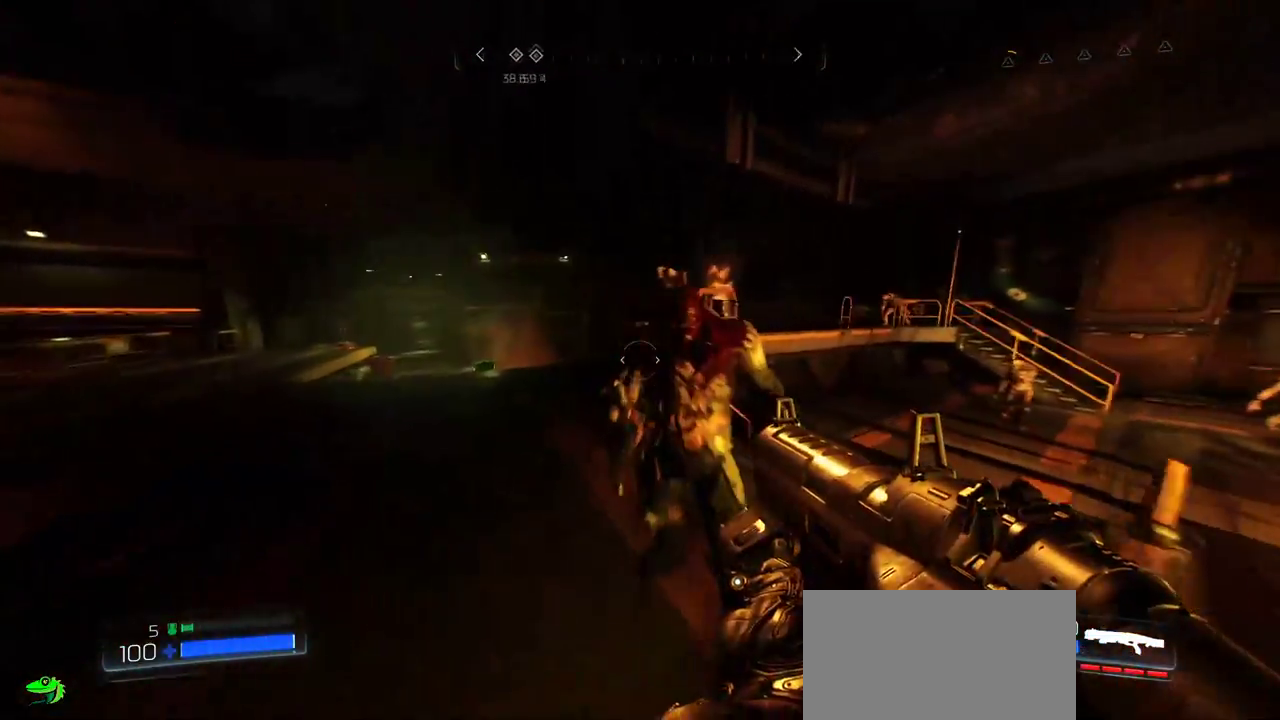
{"keys": ["s"], "mouse": ["left"], "events": [[84, "w", "up"], [200, "s", "down"], [317, "mouse_right", "down"], [384, "mouse_right", "up"], [450, "mouse_left", "down"]]}
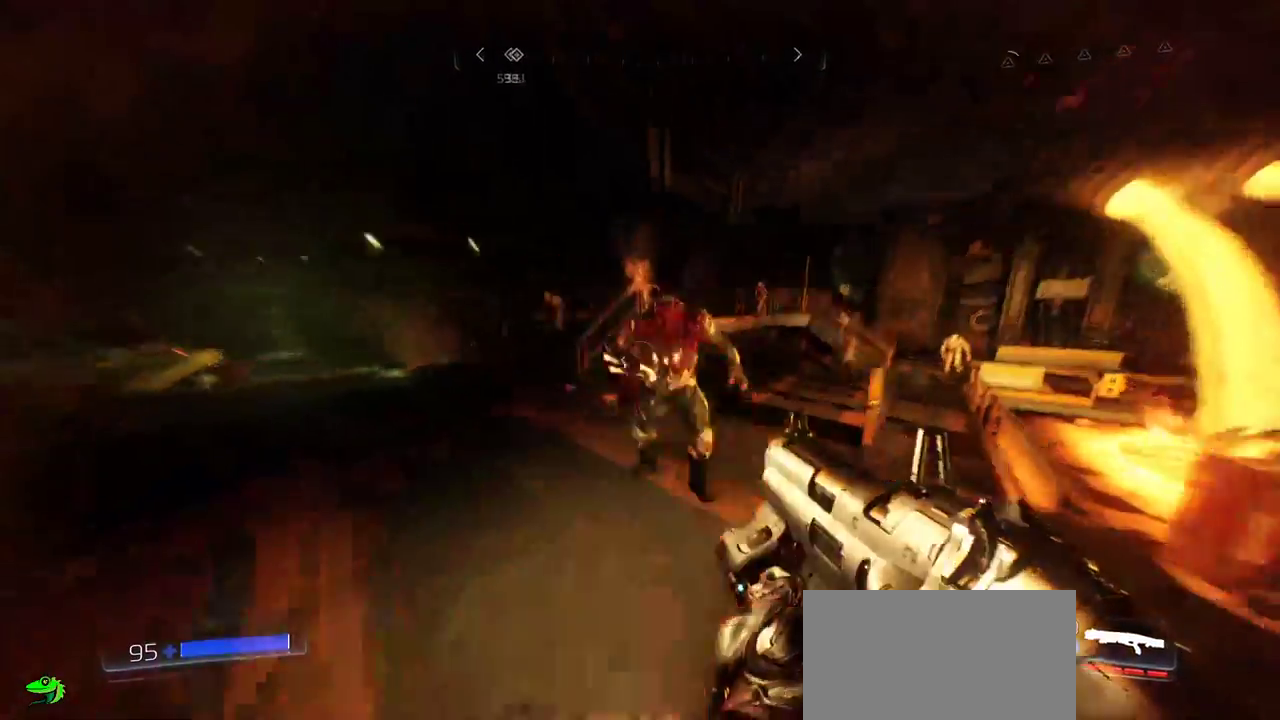
{"keys": ["d", "w"], "mouse": [], "events": [[50, "mouse_left", "up"], [217, "d", "down"], [217, "s", "up"], [400, "w", "down"]]}
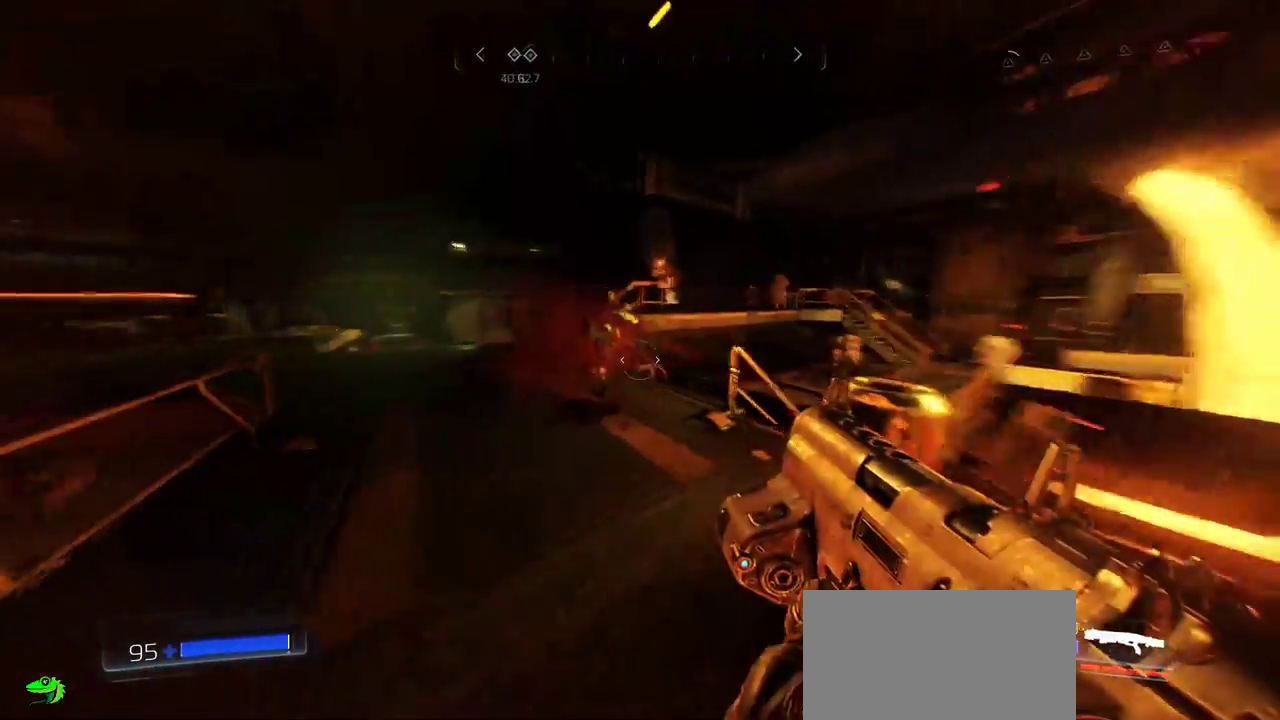
{"keys": ["w"], "mouse": [], "events": [[67, "d", "up"], [117, "a", "down"], [284, "a", "up"]]}
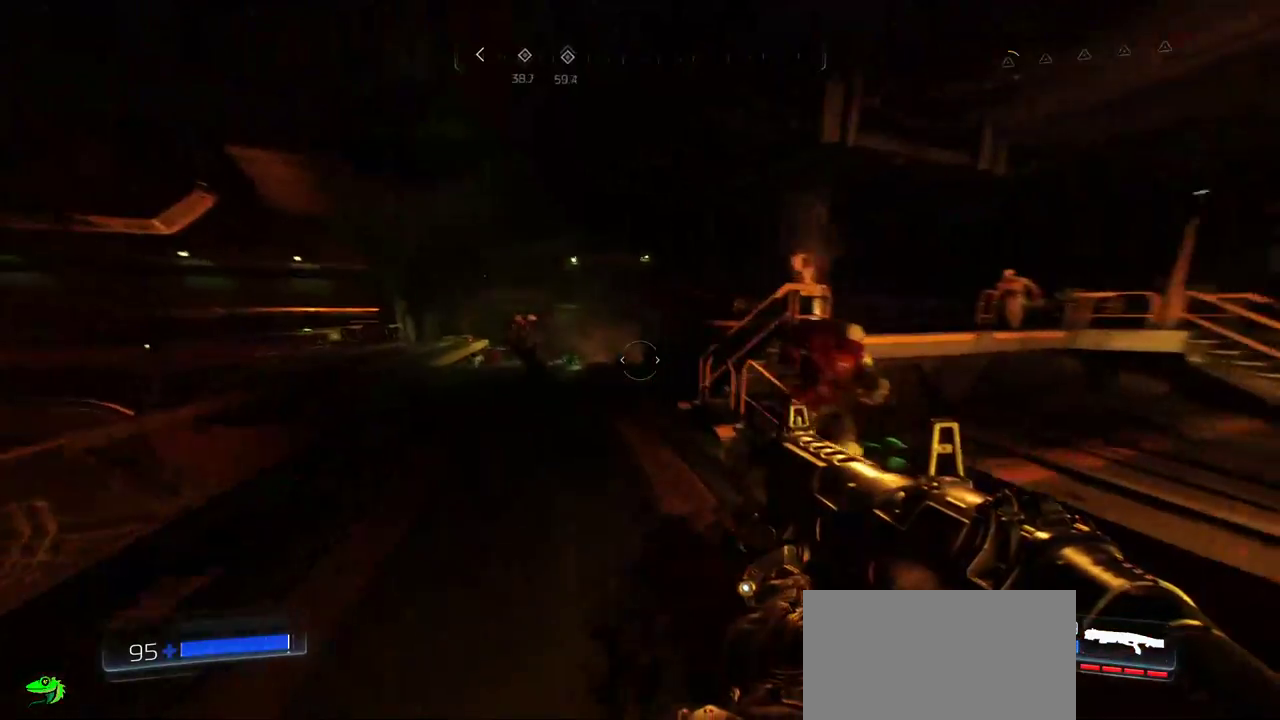
{"keys": [], "mouse": [], "events": [[100, "w", "up"]]}
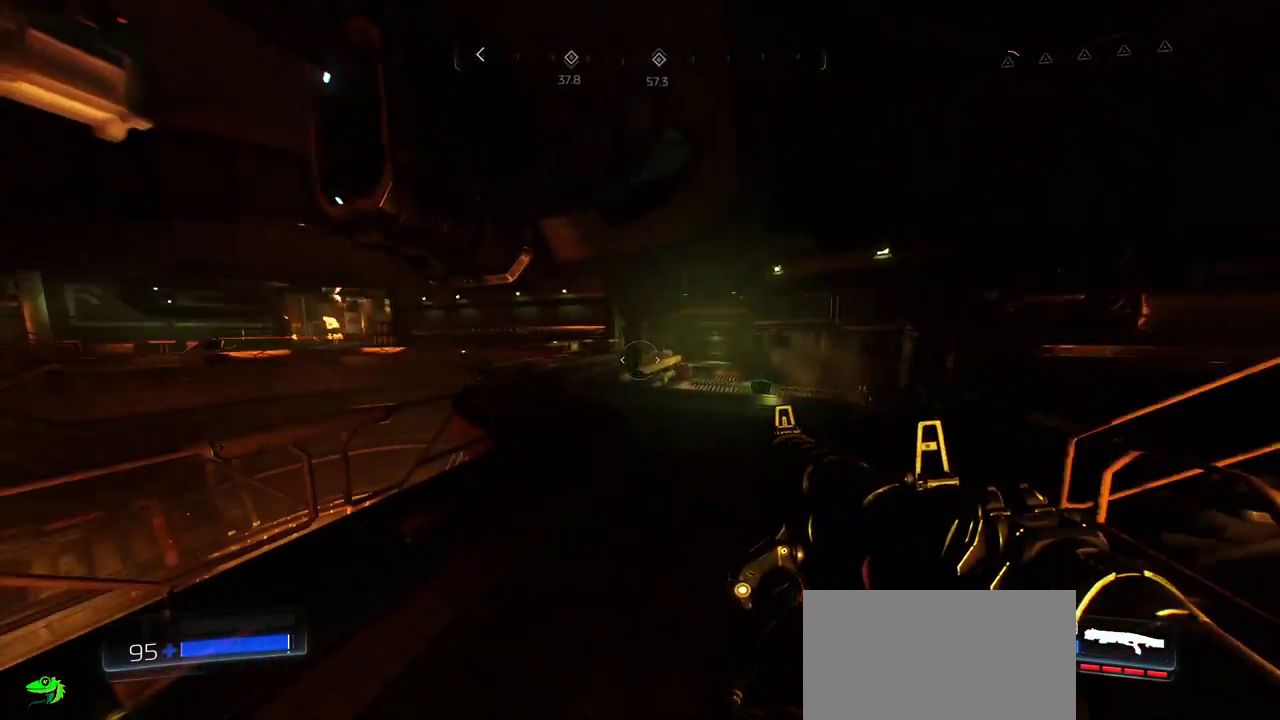
{"keys": ["w"], "mouse": []}
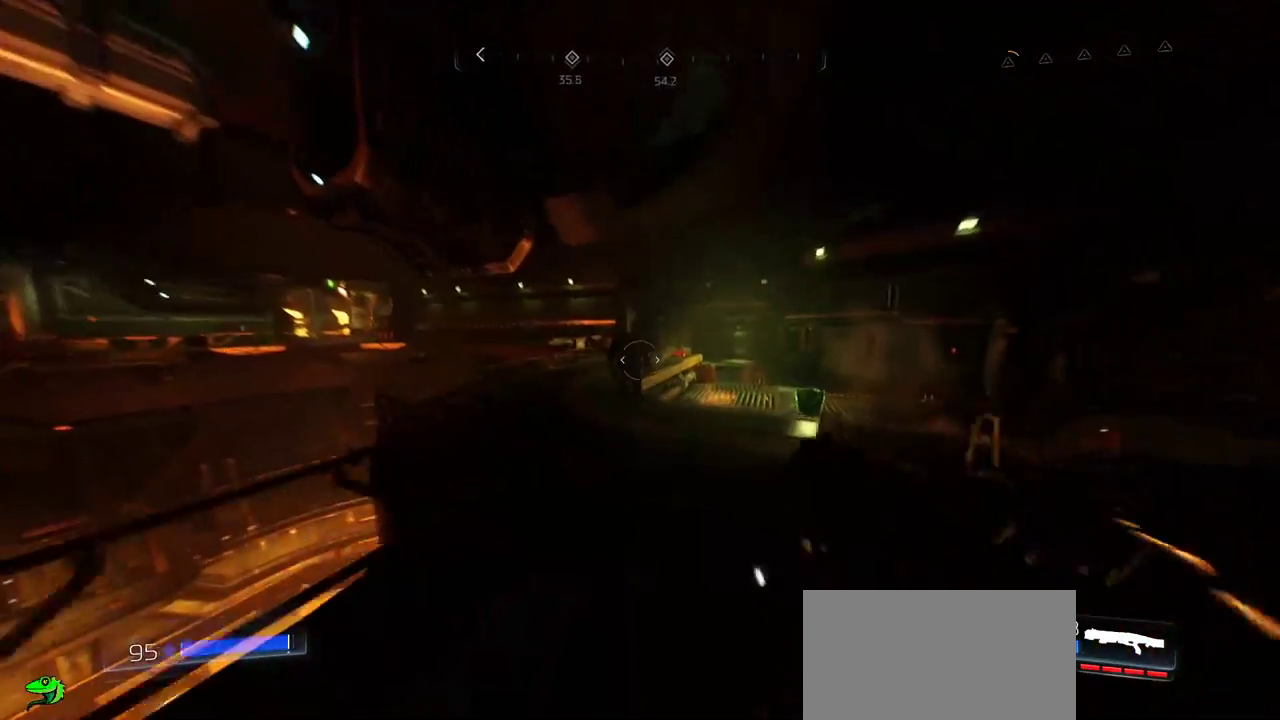
{"keys": ["w"], "mouse": ["left"], "events": [[467, "mouse_left", "down"]]}
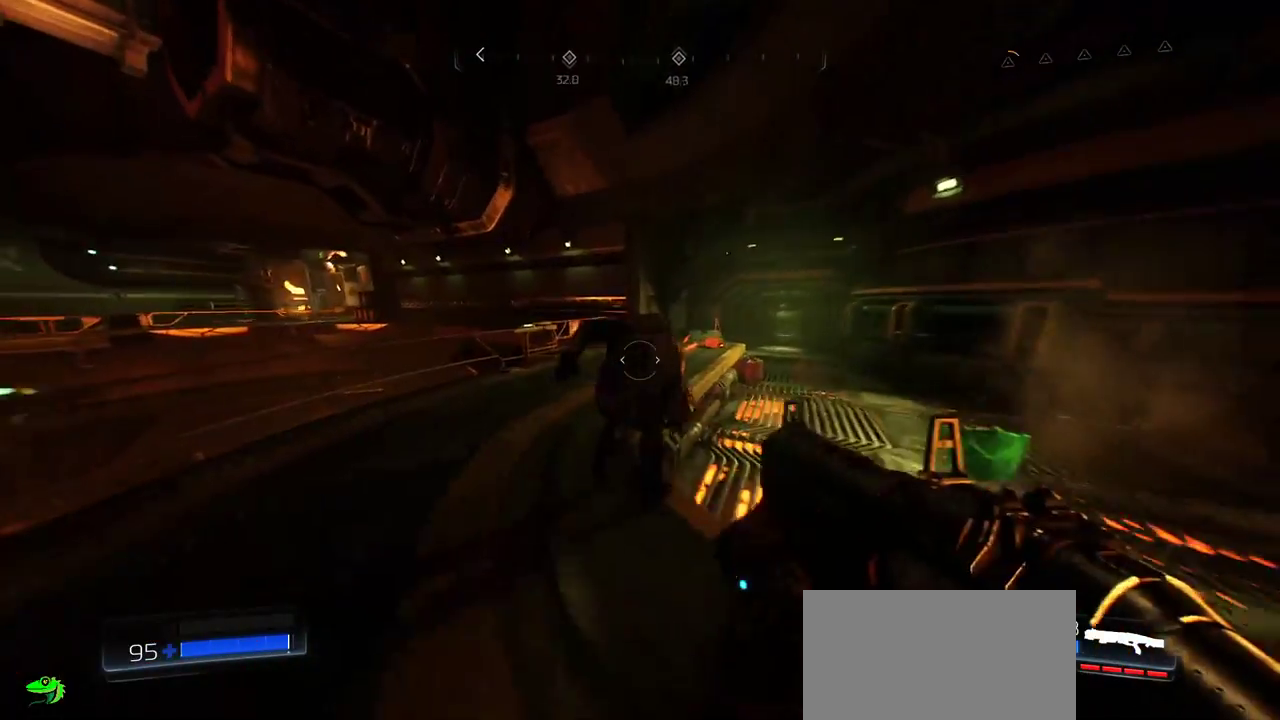
{"keys": ["f", "w"], "mouse": []}
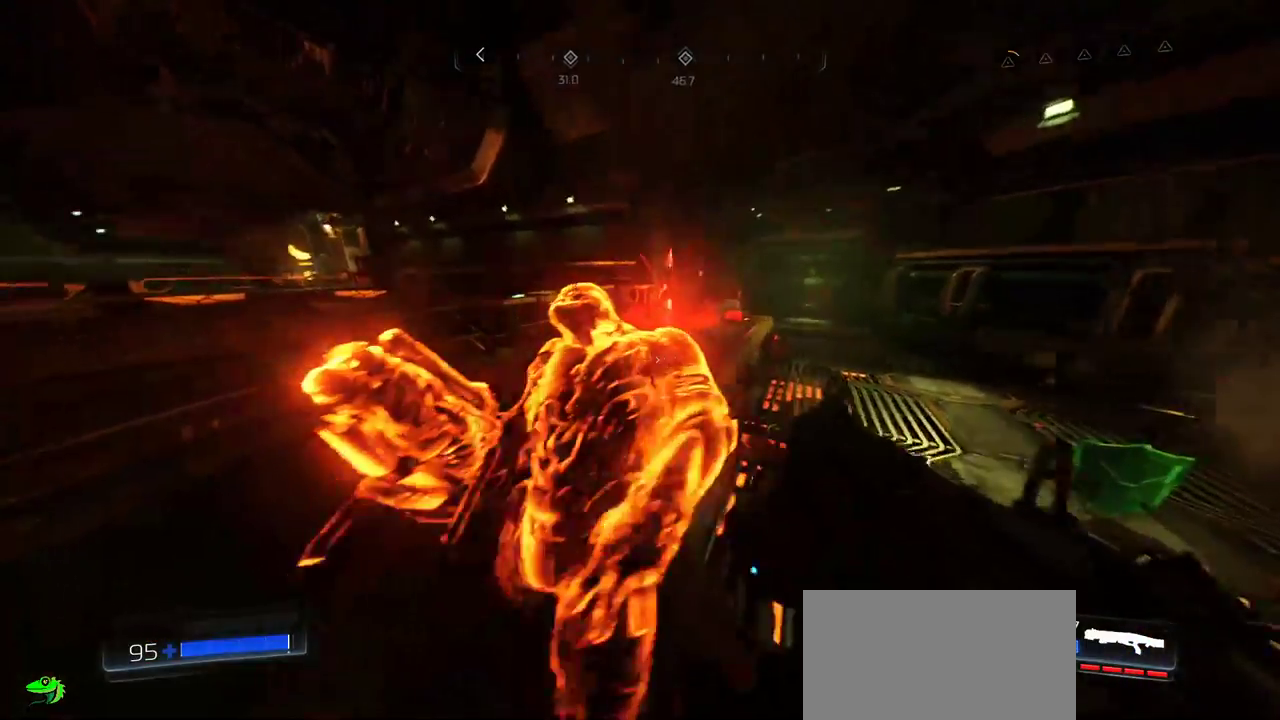
{"keys": [], "mouse": [], "events": [[100, "f", "up"], [117, "w", "up"], [167, "c", "down"], [167, "d", "down"], [217, "c", "up"], [234, "d", "up"]]}
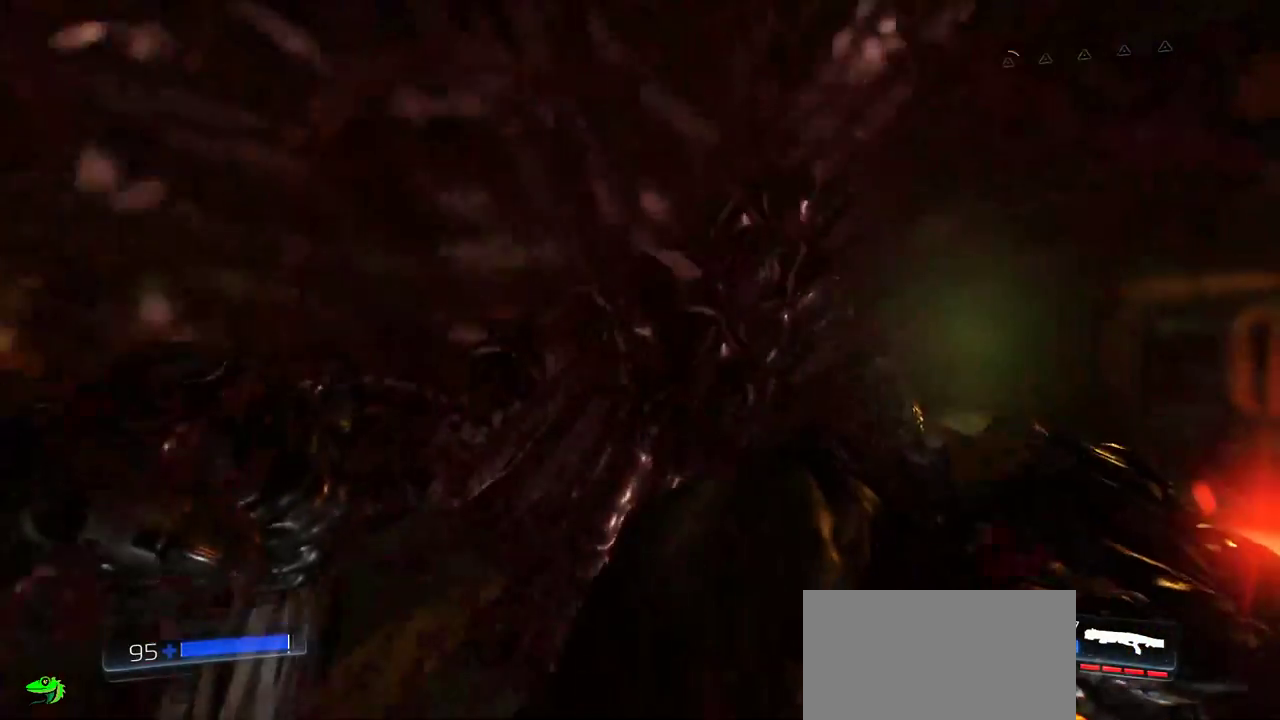
{"keys": ["a", "w"], "mouse": [], "events": [[167, "a", "down"], [234, "w", "down"]]}
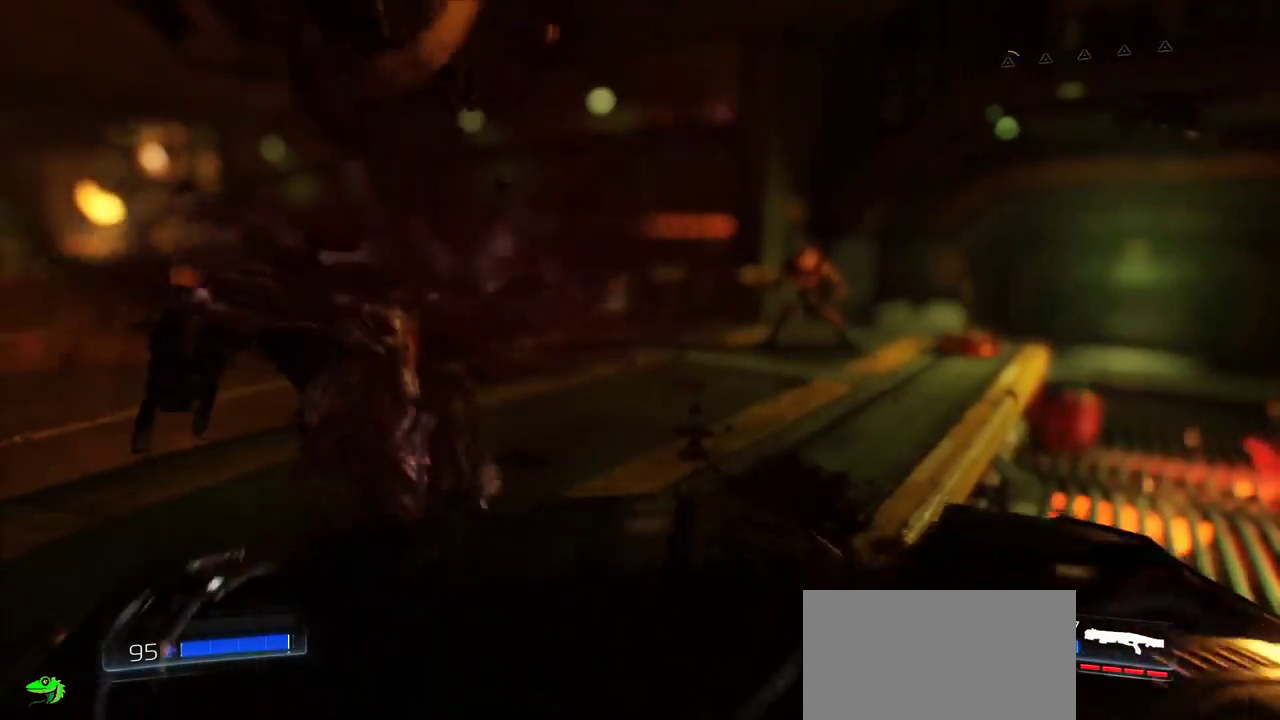
{"keys": ["a"], "mouse": [], "events": [[234, "d", "down"], [300, "d", "up"], [484, "w", "up"]]}
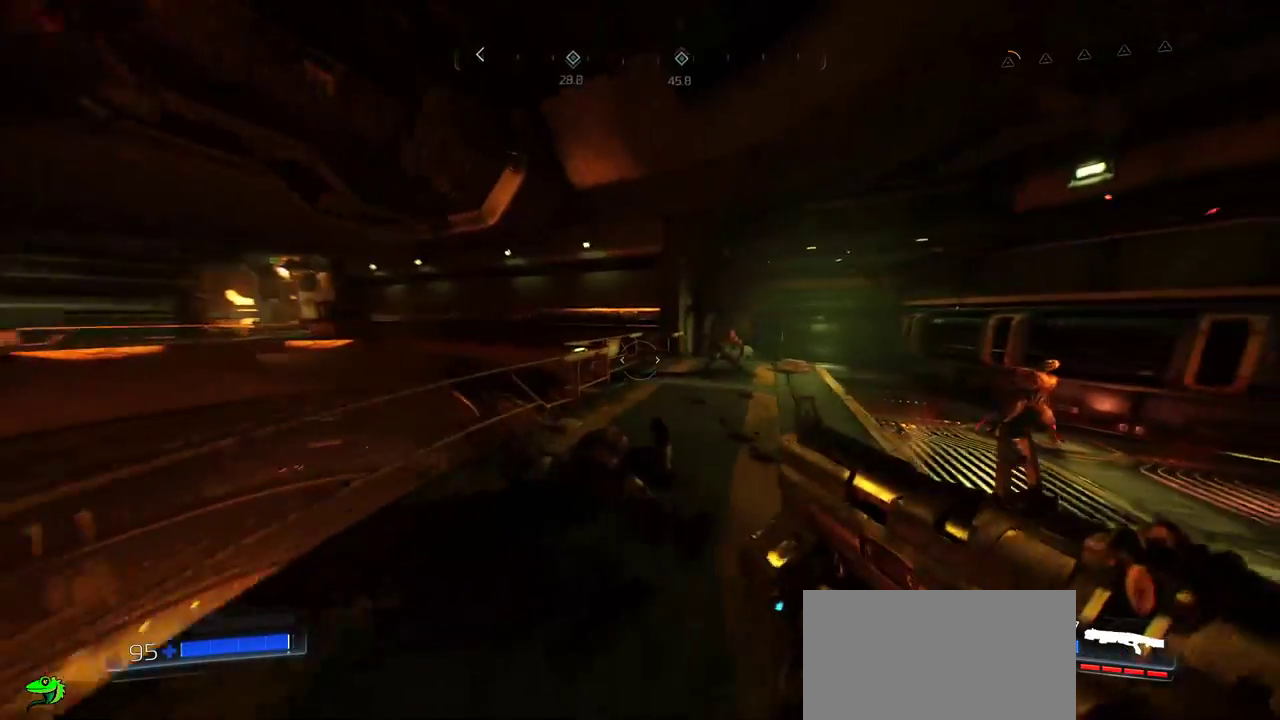
{"keys": ["w"], "mouse": [], "events": [[100, "a", "up"], [134, "w", "down"]]}
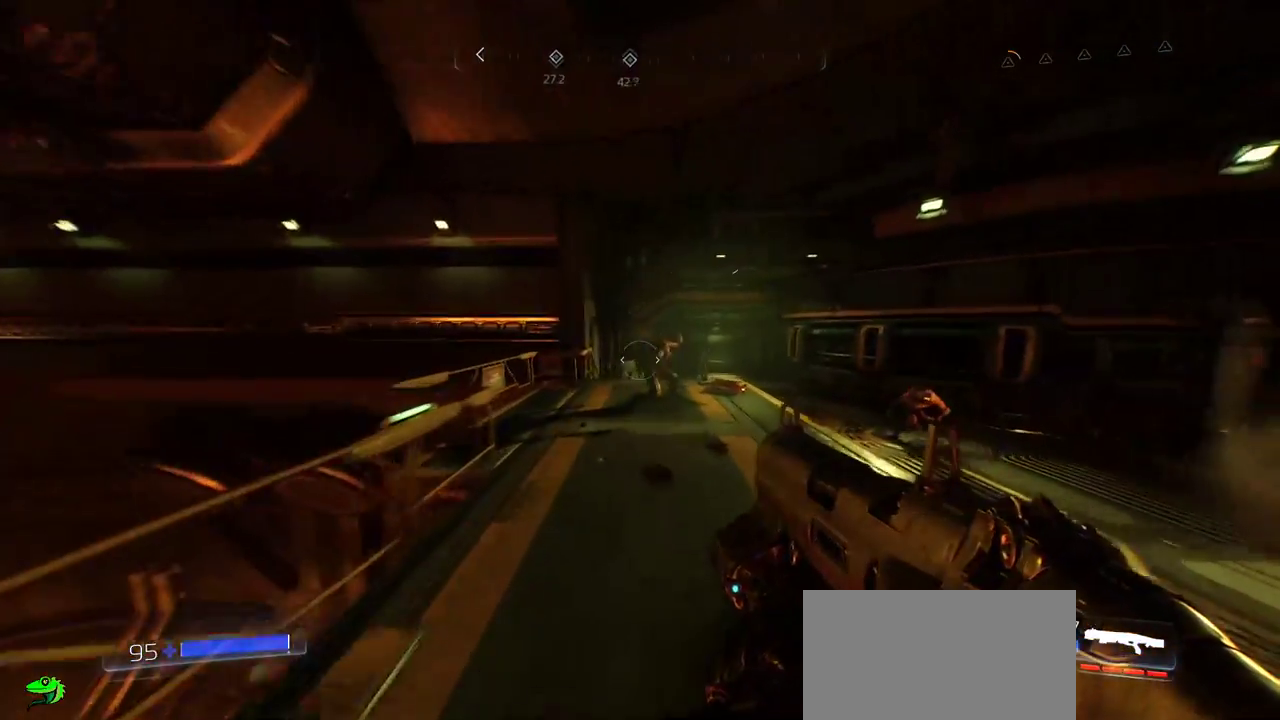
{"keys": ["w"], "mouse": [], "events": [[134, "w", "up"], [167, "mouse_left", "down"], [184, "mouse_wheel", "down"], [267, "mouse_wheel", "up"], [284, "mouse_left", "up"], [500, "w", "down"]]}
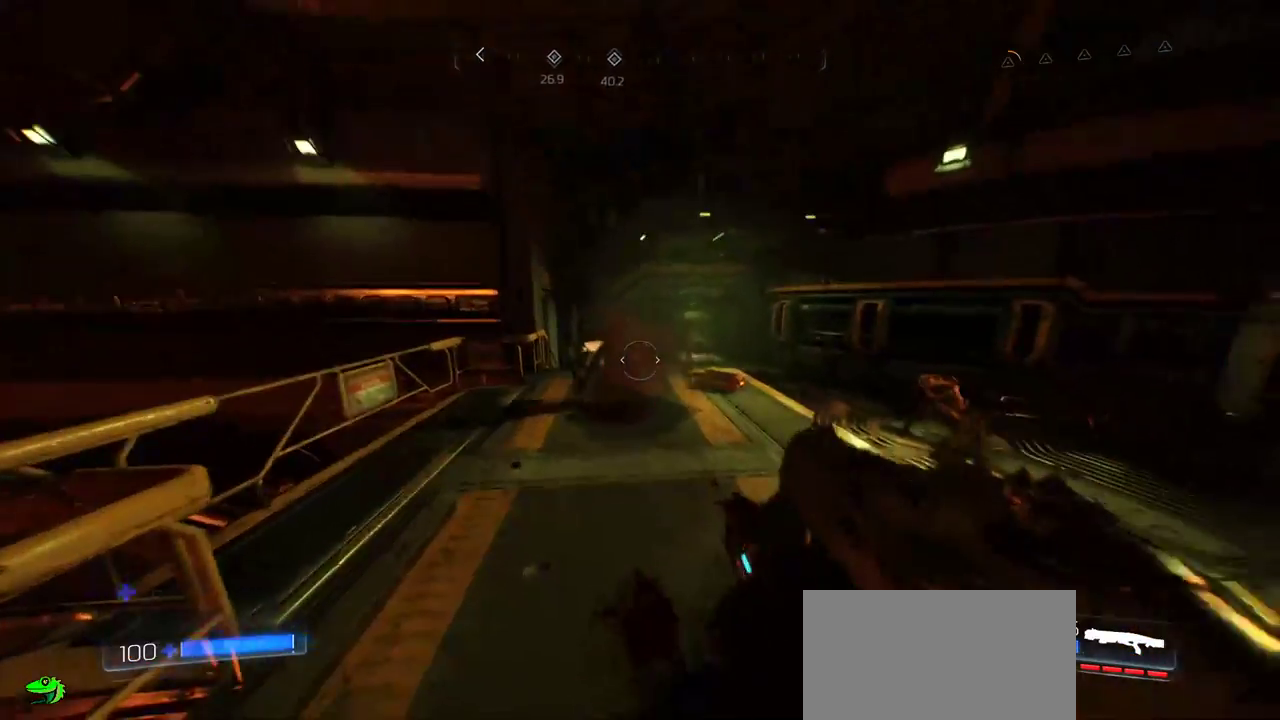
{"keys": [], "mouse": [], "events": [[350, "w", "up"]]}
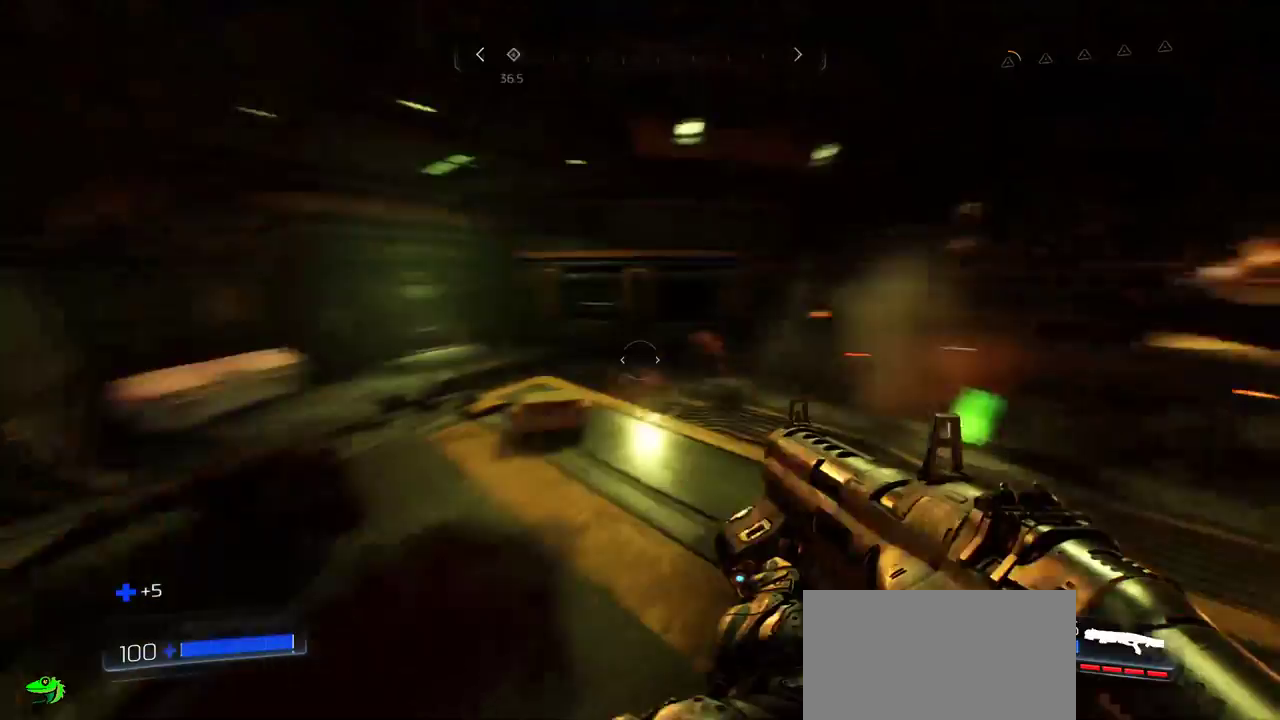
{"keys": ["w"], "mouse": []}
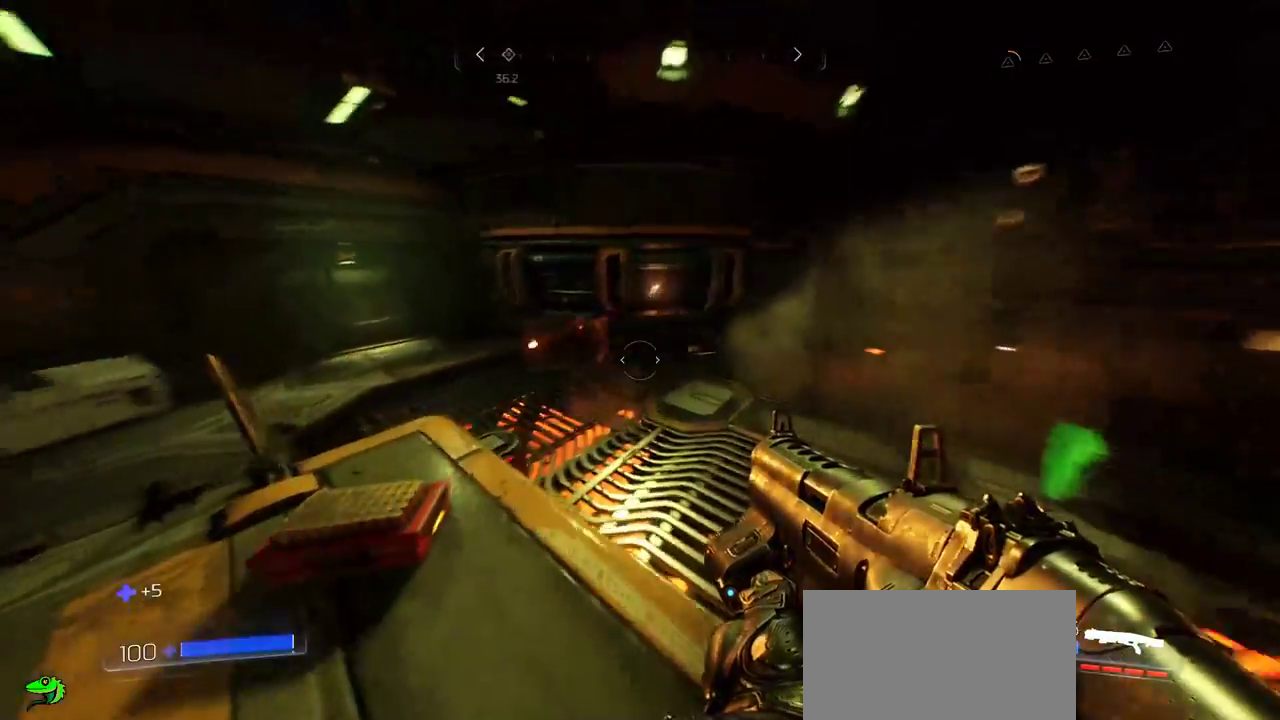
{"keys": ["a"], "mouse": [], "events": [[17, "w", "up"], [167, "s", "down"], [217, "mouse_left", "down"], [334, "a", "down"], [367, "mouse_left", "up"], [400, "s", "up"]]}
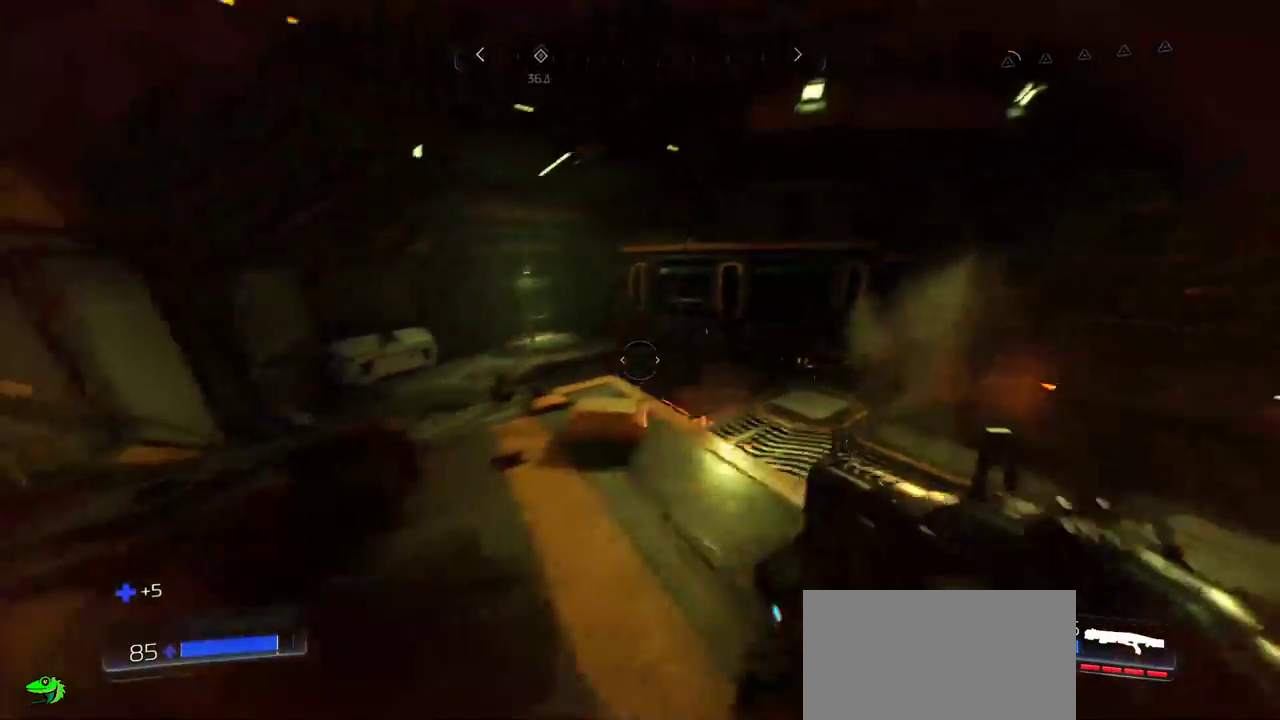
{"keys": ["space", "w"], "mouse": [], "events": [[84, "w", "down"], [250, "a", "up"], [450, "space", "down"]]}
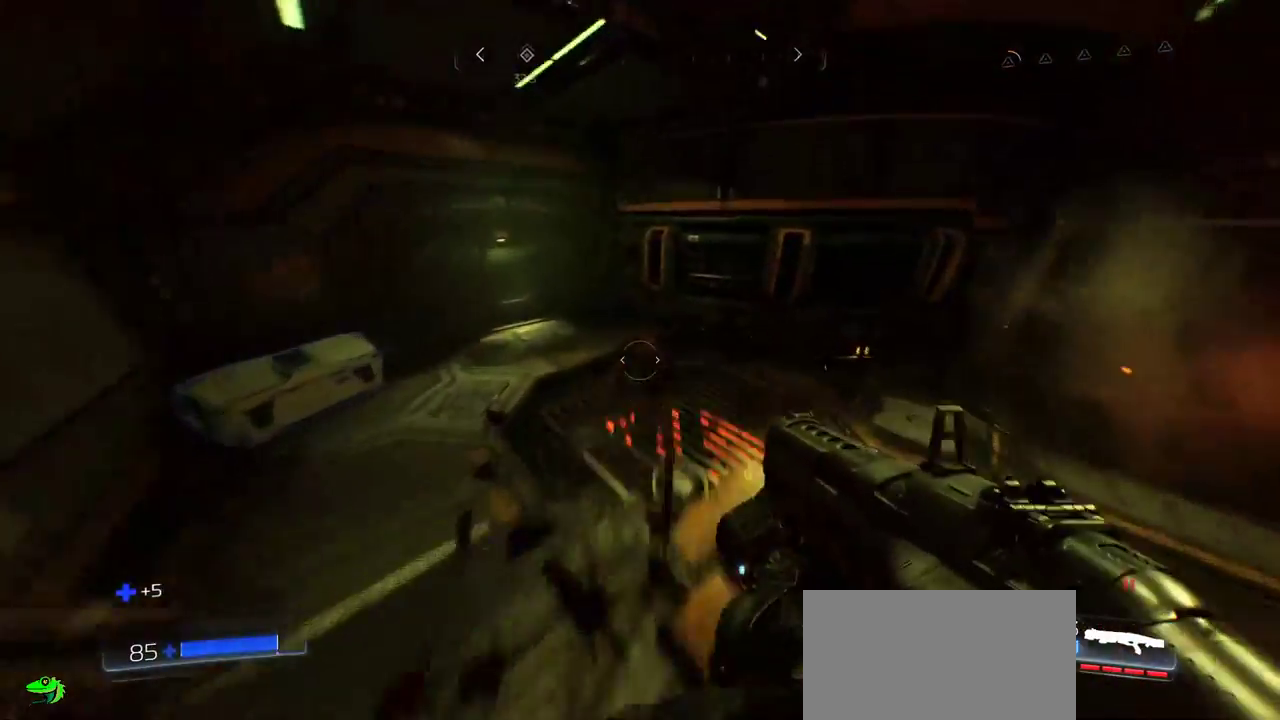
{"keys": ["w"], "mouse": [], "events": [[184, "space", "up"], [267, "mouse_left", "down"], [417, "mouse_left", "up"]]}
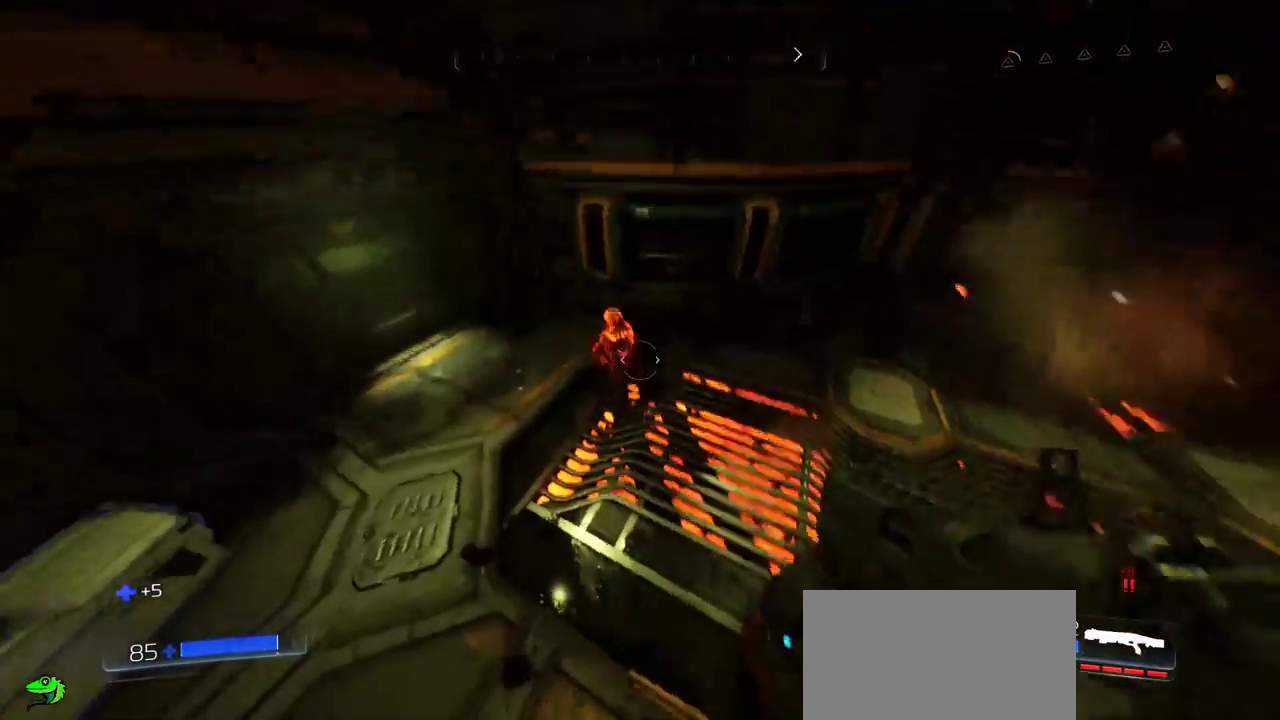
{"keys": ["a", "f", "w"], "mouse": [], "events": [[100, "a", "down"], [417, "f", "down"]]}